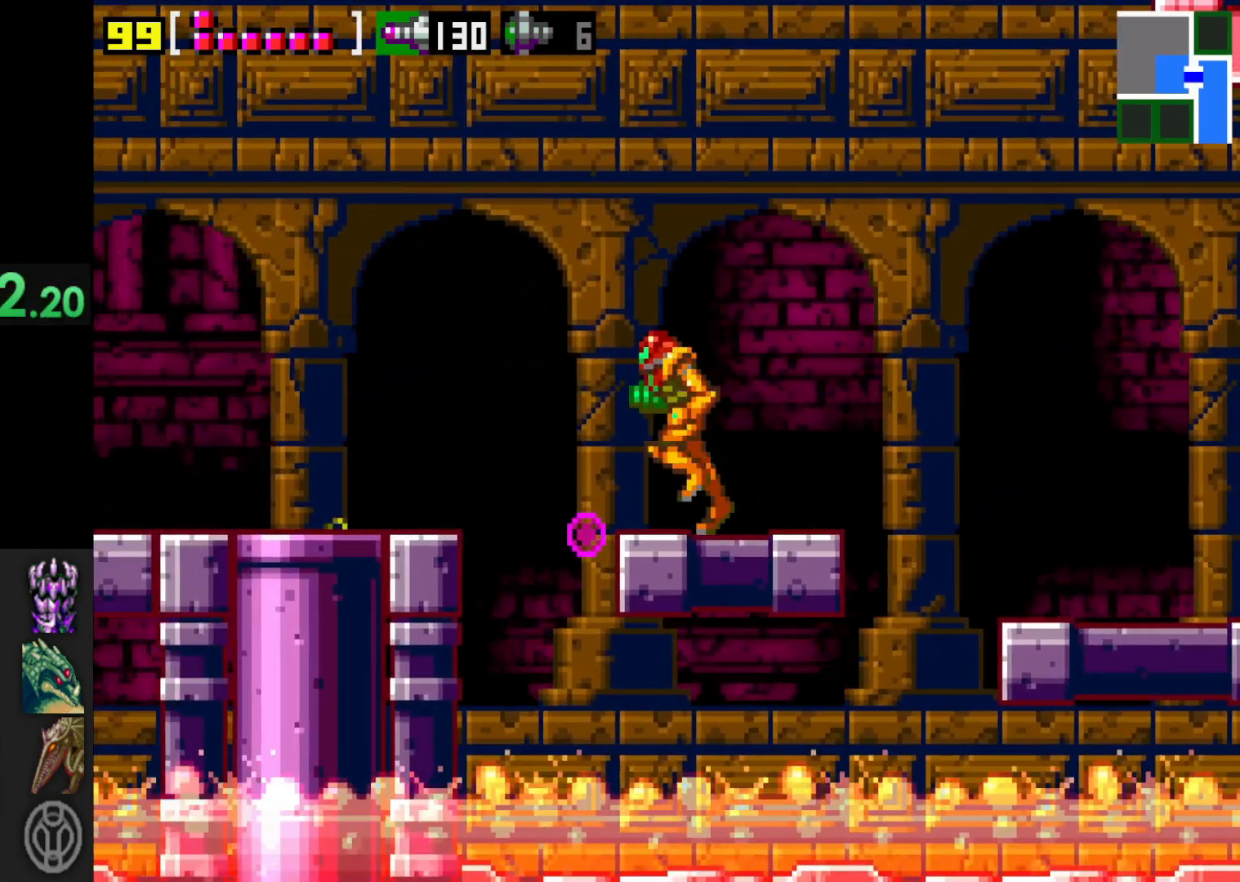
Gameplay with a controller (Xbox layout); each line is a JSON object with the inputs held at the frame after it. "events" lists button and stick changes between this image and that frame as [ms after this image, input, new state], when the widget could be followed in between. Not read: L3 R3.
{"buttons": [], "left_stick": "center", "right_stick": "center", "events": [[33, "A", "down"], [200, "A", "up"], [400, "X", "down"], [400, "left_stick", "center"], [500, "X", "up"]]}
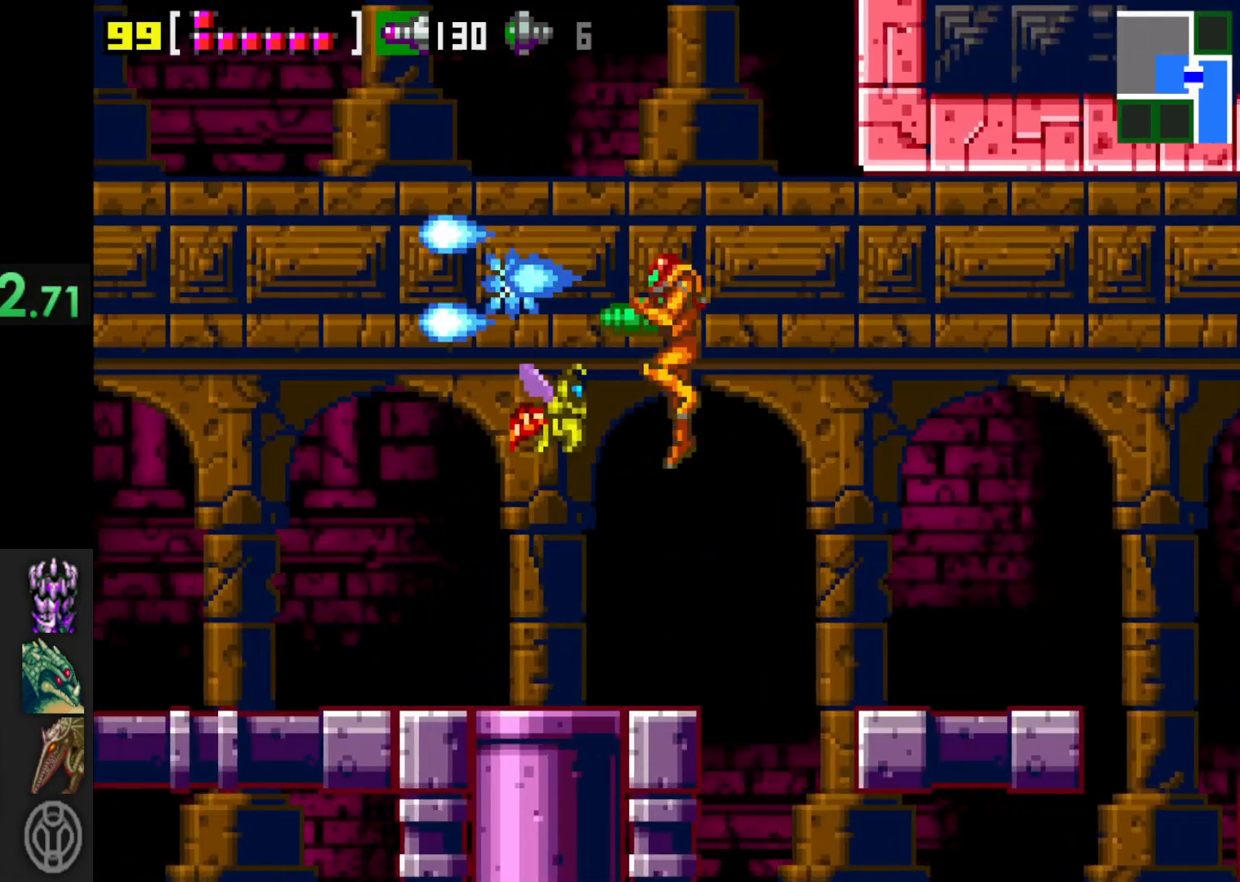
{"buttons": ["L1"], "left_stick": "center", "right_stick": "center", "events": [[50, "X", "down"], [150, "X", "up"], [183, "left_stick", "left"], [250, "X", "down"], [333, "X", "up"], [350, "left_stick", "center"], [383, "L1", "down"]]}
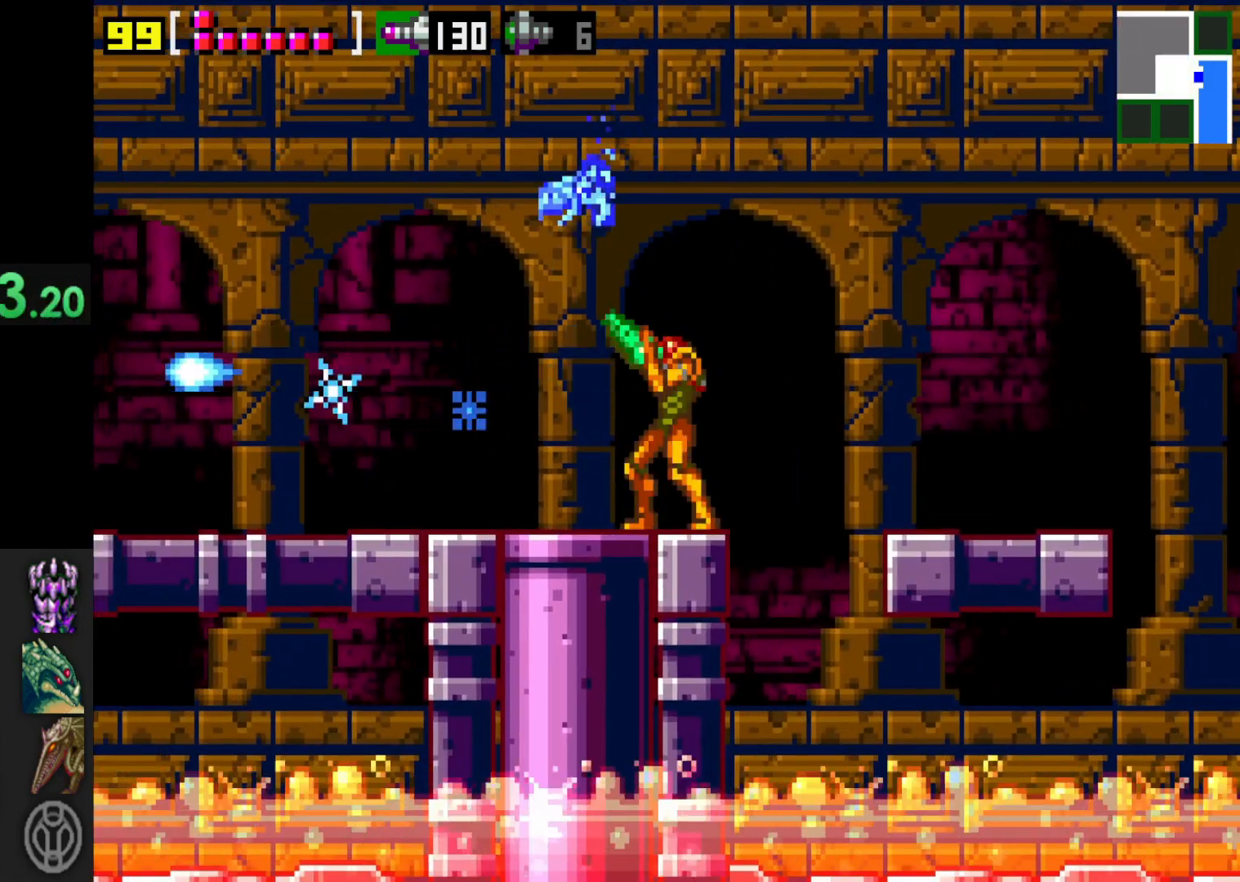
{"buttons": ["A"], "left_stick": "left", "right_stick": "center", "events": [[33, "L1", "up"], [233, "A", "down"], [450, "left_stick", "left"]]}
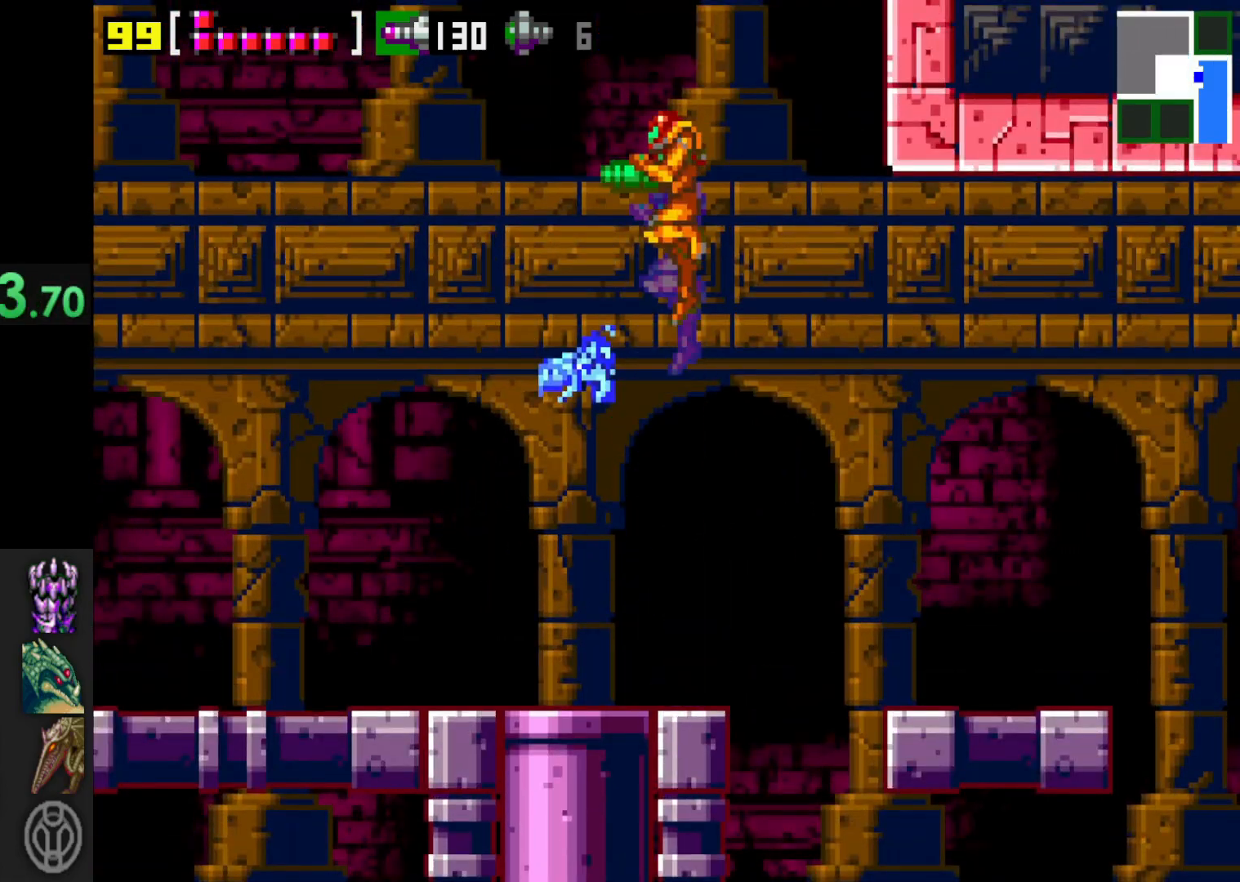
{"buttons": [], "left_stick": "center", "right_stick": "center", "events": [[183, "A", "up"], [233, "left_stick", "center"]]}
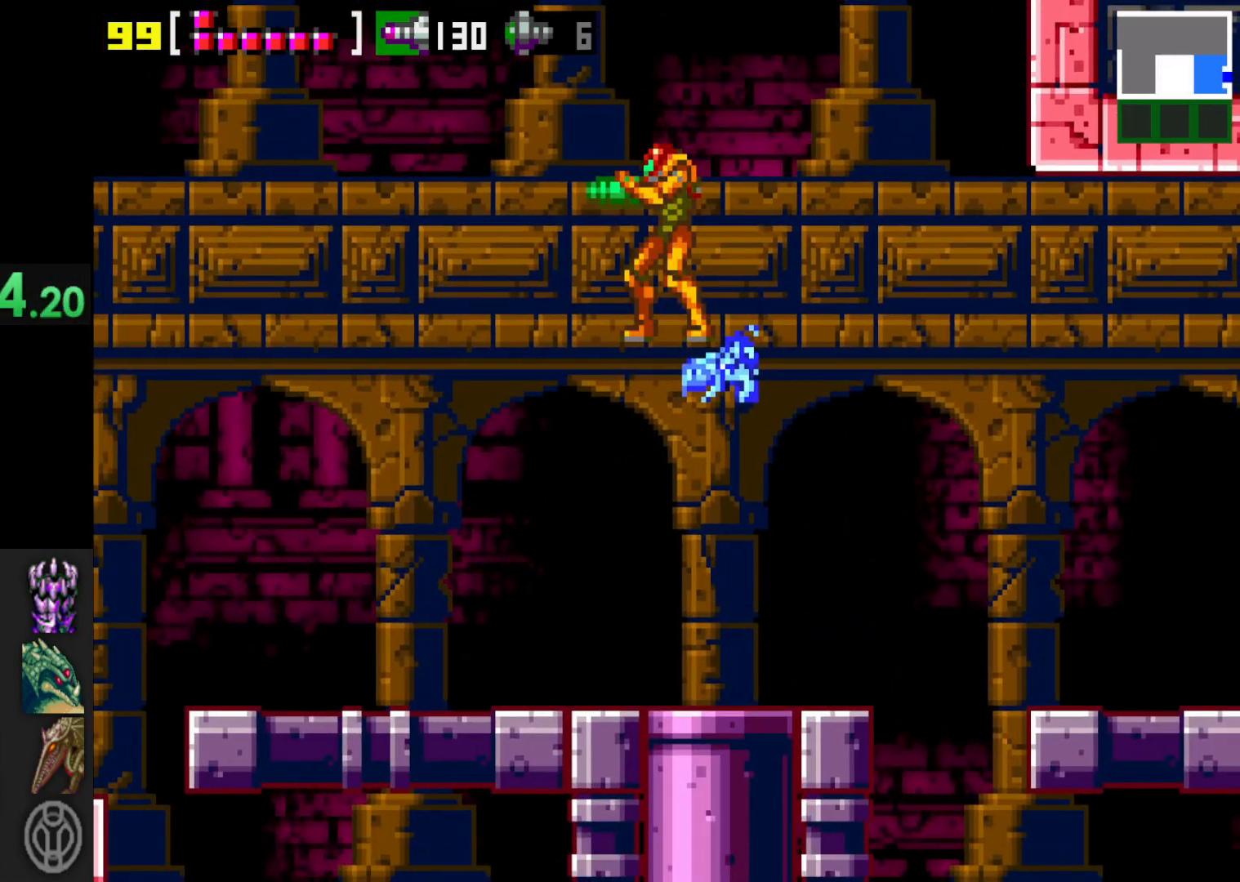
{"buttons": ["A"], "left_stick": "center", "right_stick": "center", "events": [[133, "A", "down"]]}
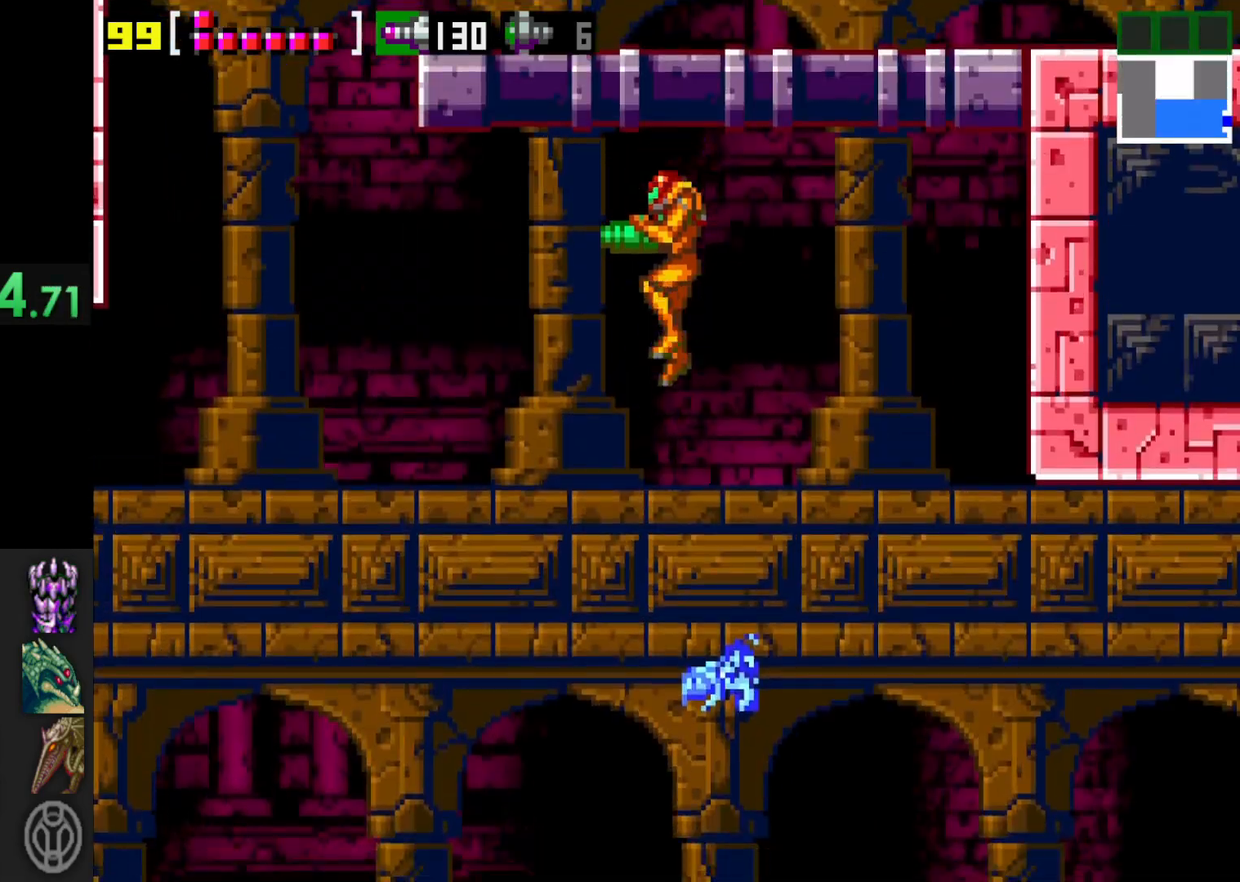
{"buttons": ["A"], "left_stick": "left", "right_stick": "center", "events": [[183, "A", "up"], [383, "left_stick", "left"], [433, "A", "down"]]}
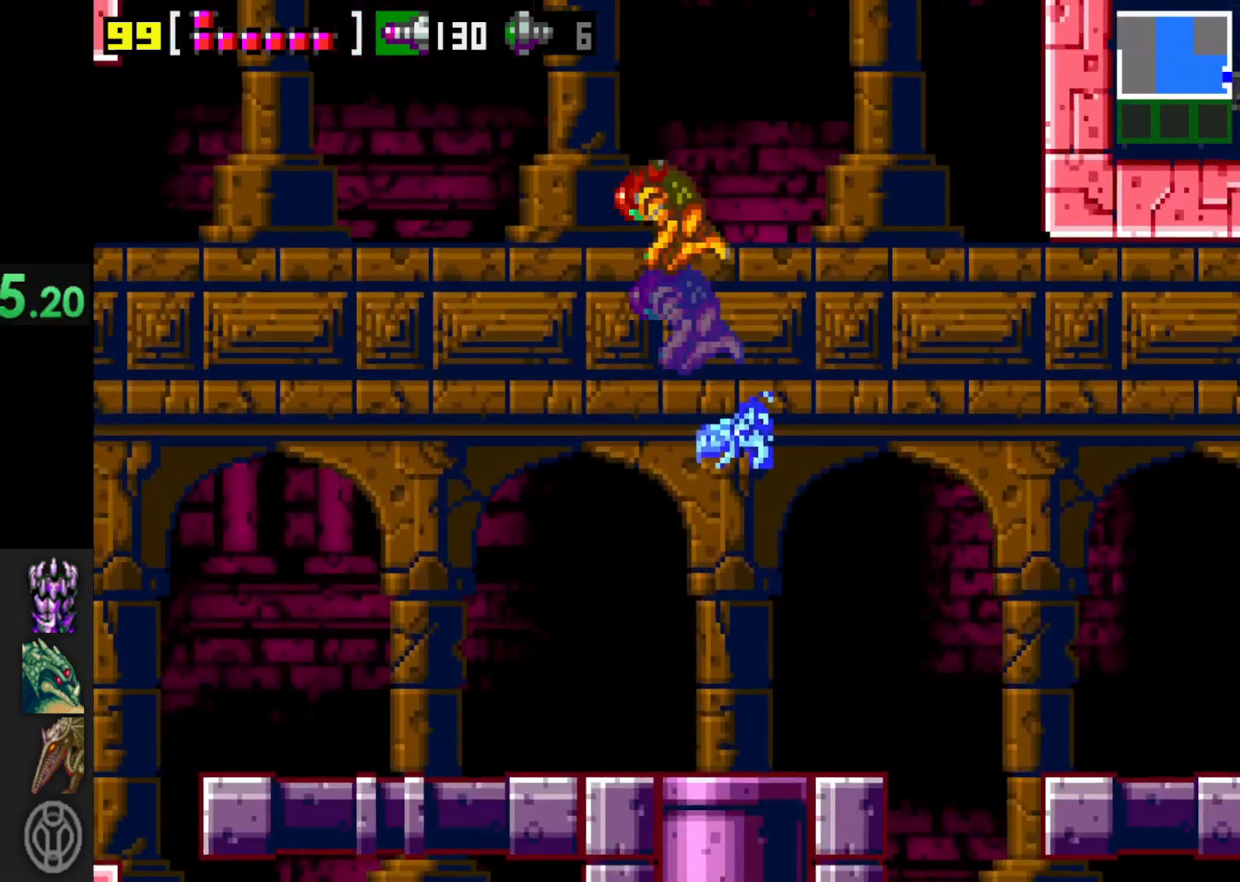
{"buttons": [], "left_stick": "left", "right_stick": "center", "events": [[133, "A", "up"]]}
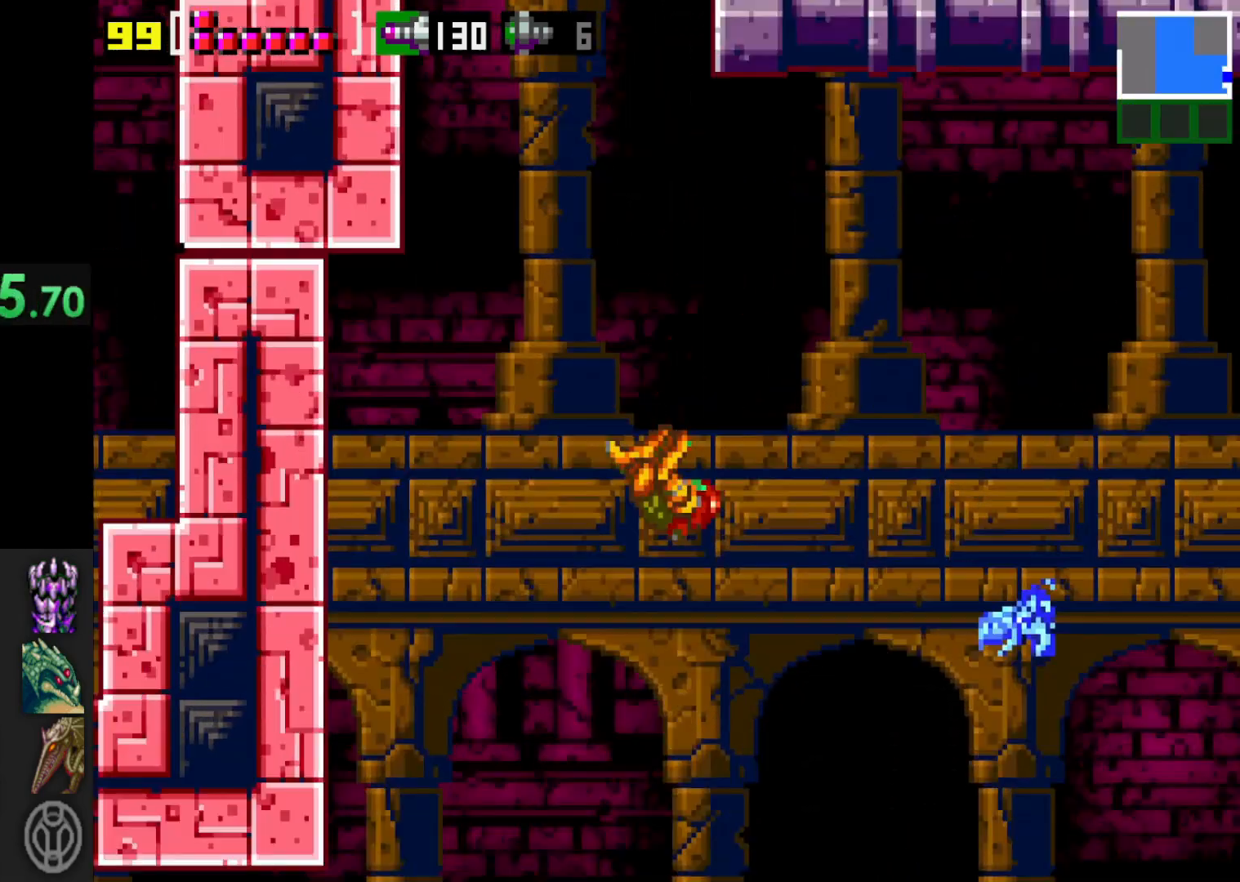
{"buttons": [], "left_stick": "right", "right_stick": "center", "events": [[50, "left_stick", "center"], [350, "left_stick", "right"]]}
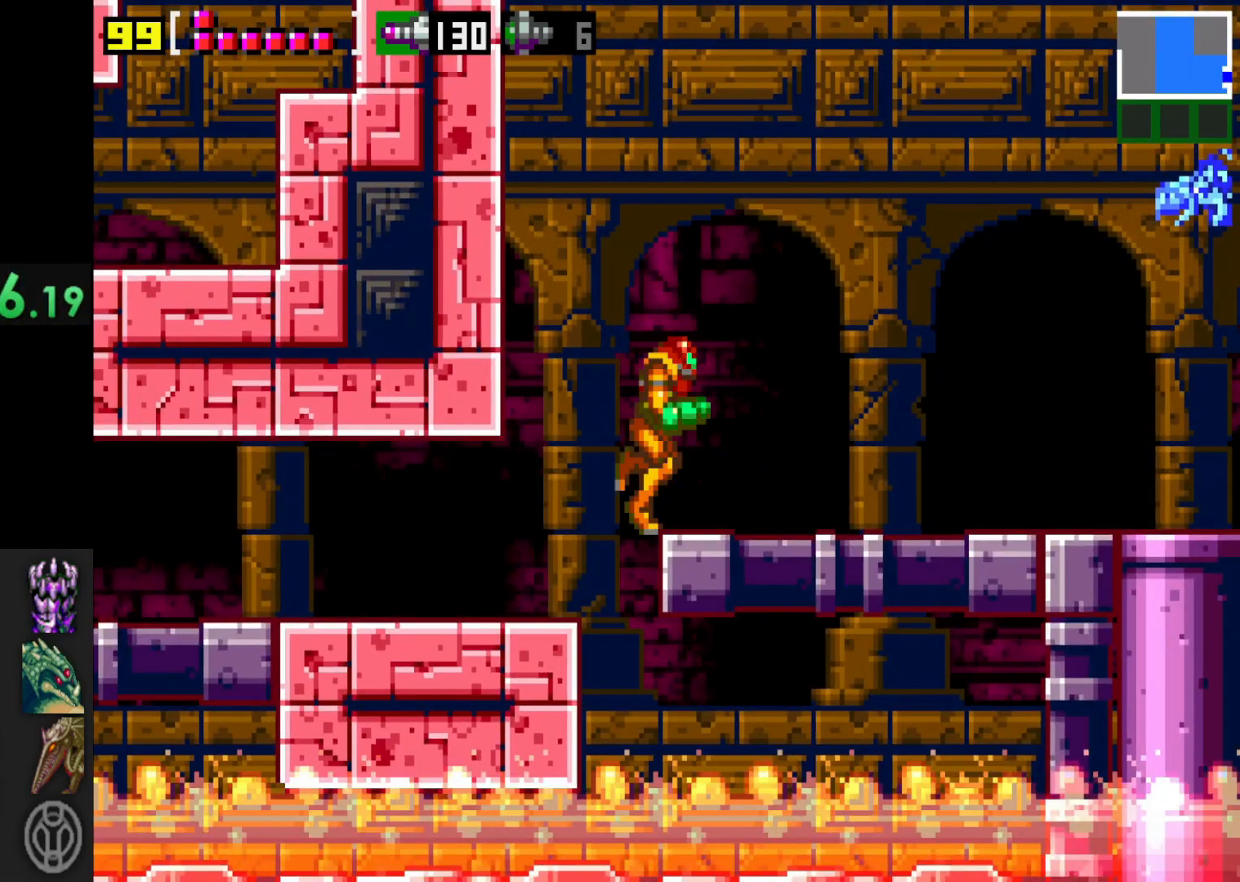
{"buttons": [], "left_stick": "left", "right_stick": "center", "events": [[50, "left_stick", "center"], [233, "left_stick", "left"], [333, "A", "down"], [483, "A", "up"]]}
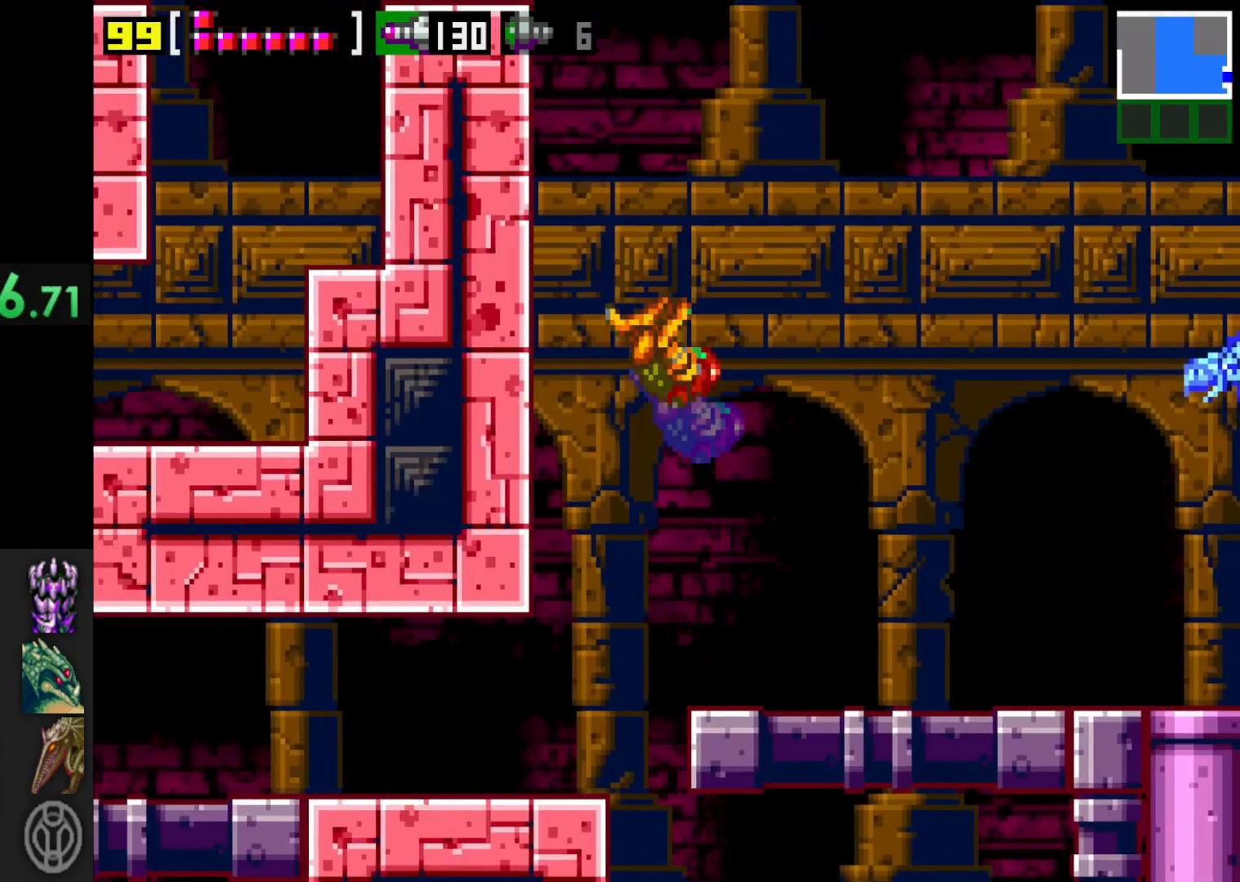
{"buttons": [], "left_stick": "left", "right_stick": "center", "events": []}
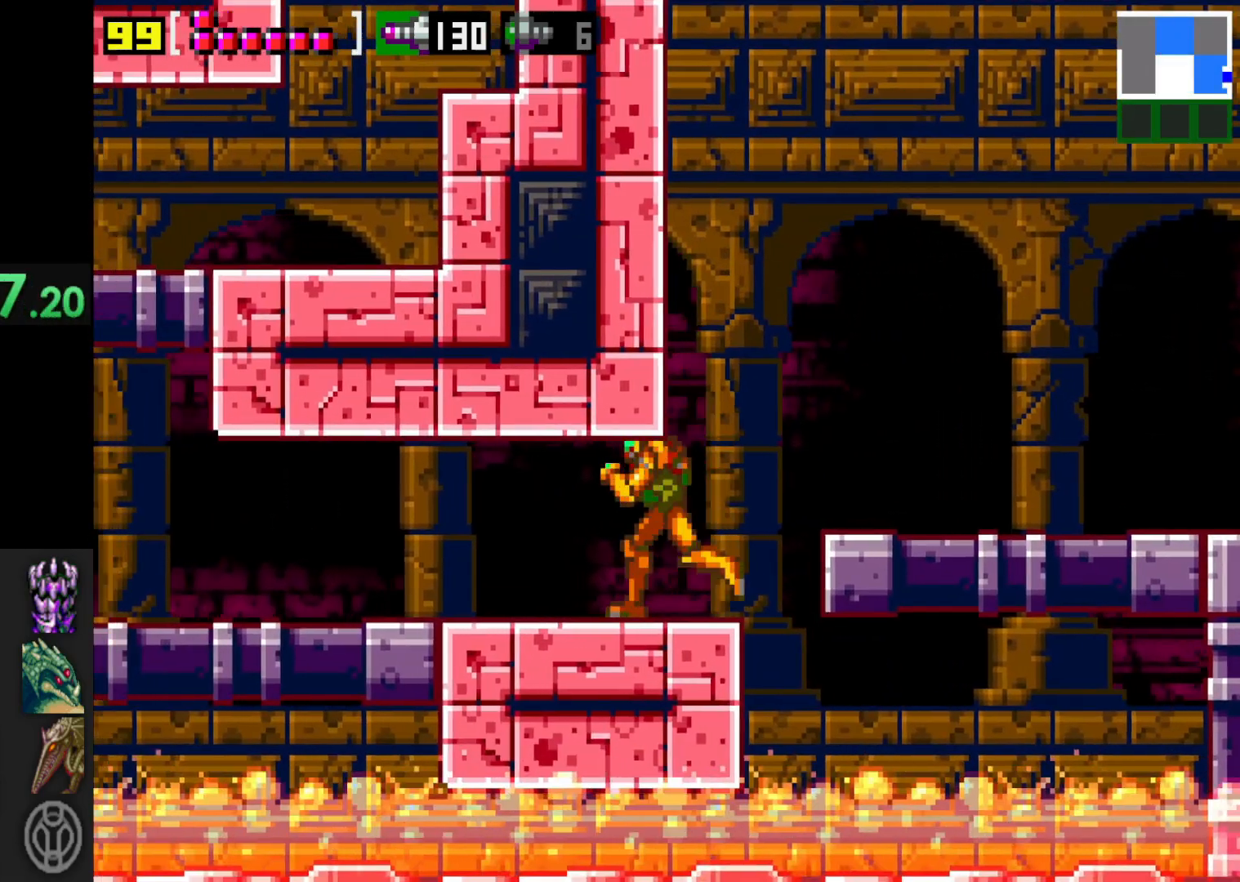
{"buttons": ["X"], "left_stick": "center", "right_stick": "center", "events": [[283, "X", "down"], [400, "X", "up"], [450, "left_stick", "center"], [500, "X", "down"]]}
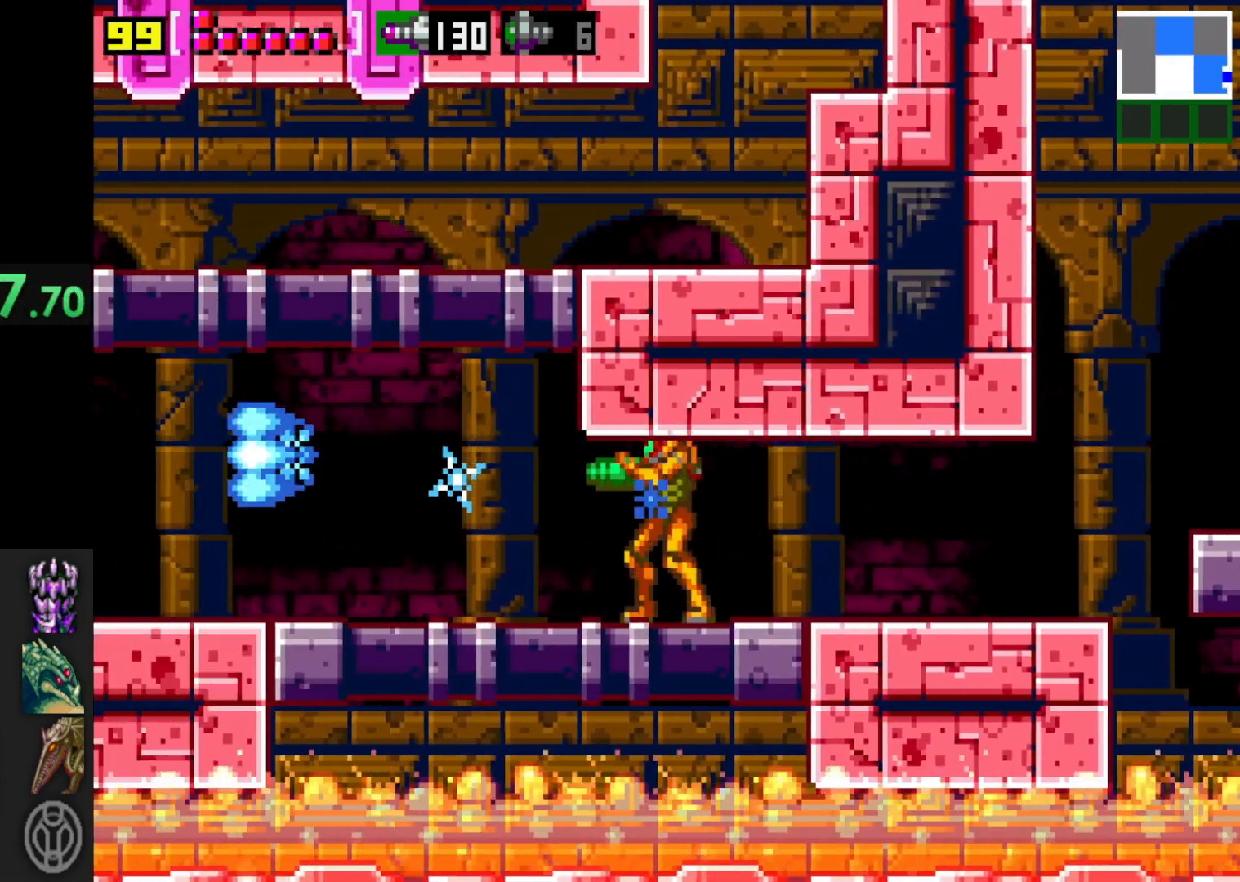
{"buttons": [], "left_stick": "left", "right_stick": "center", "events": [[33, "left_stick", "left"], [100, "X", "up"], [200, "X", "down"], [300, "X", "up"], [400, "X", "down"], [500, "X", "up"]]}
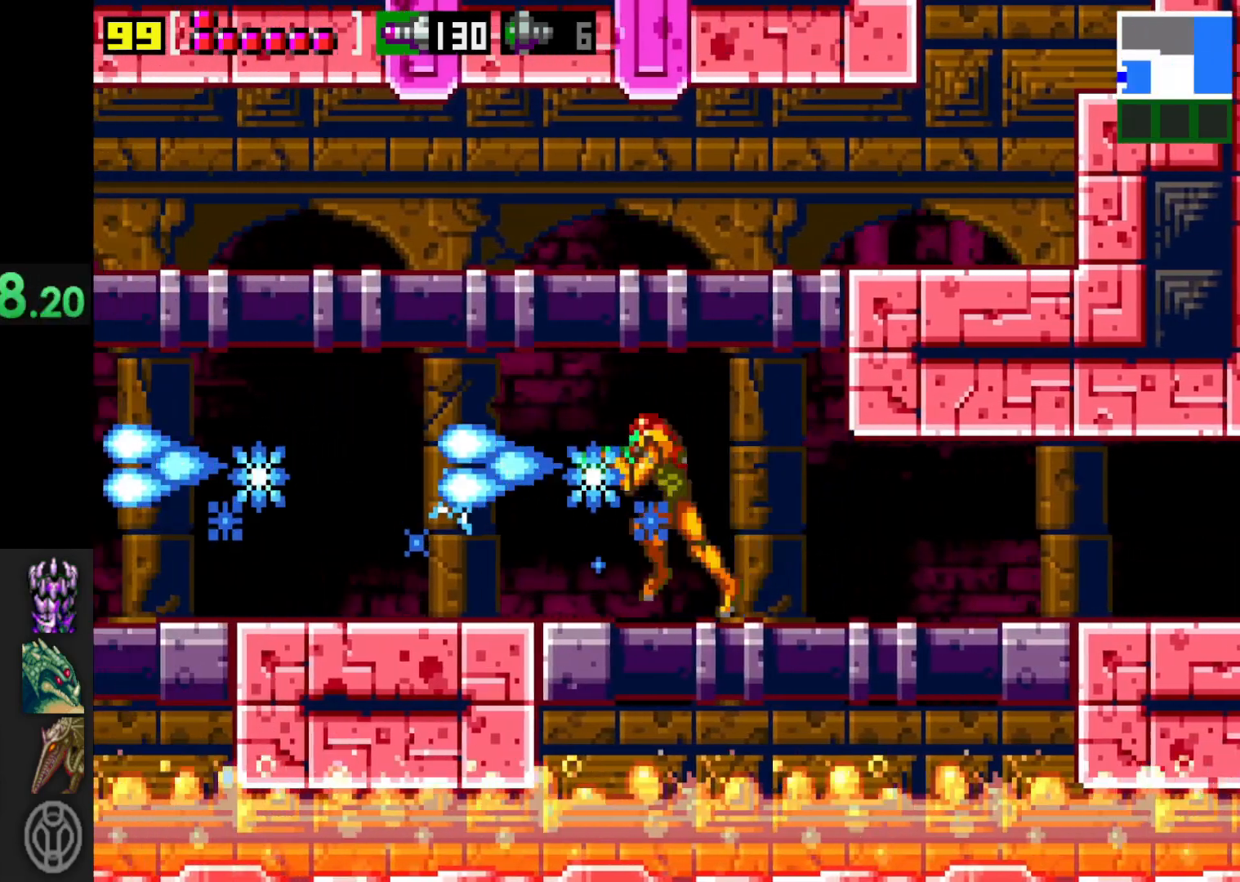
{"buttons": [], "left_stick": "left", "right_stick": "center", "events": [[100, "X", "down"], [233, "X", "up"], [250, "left_stick", "center"], [333, "X", "down"], [383, "left_stick", "left"], [450, "X", "up"]]}
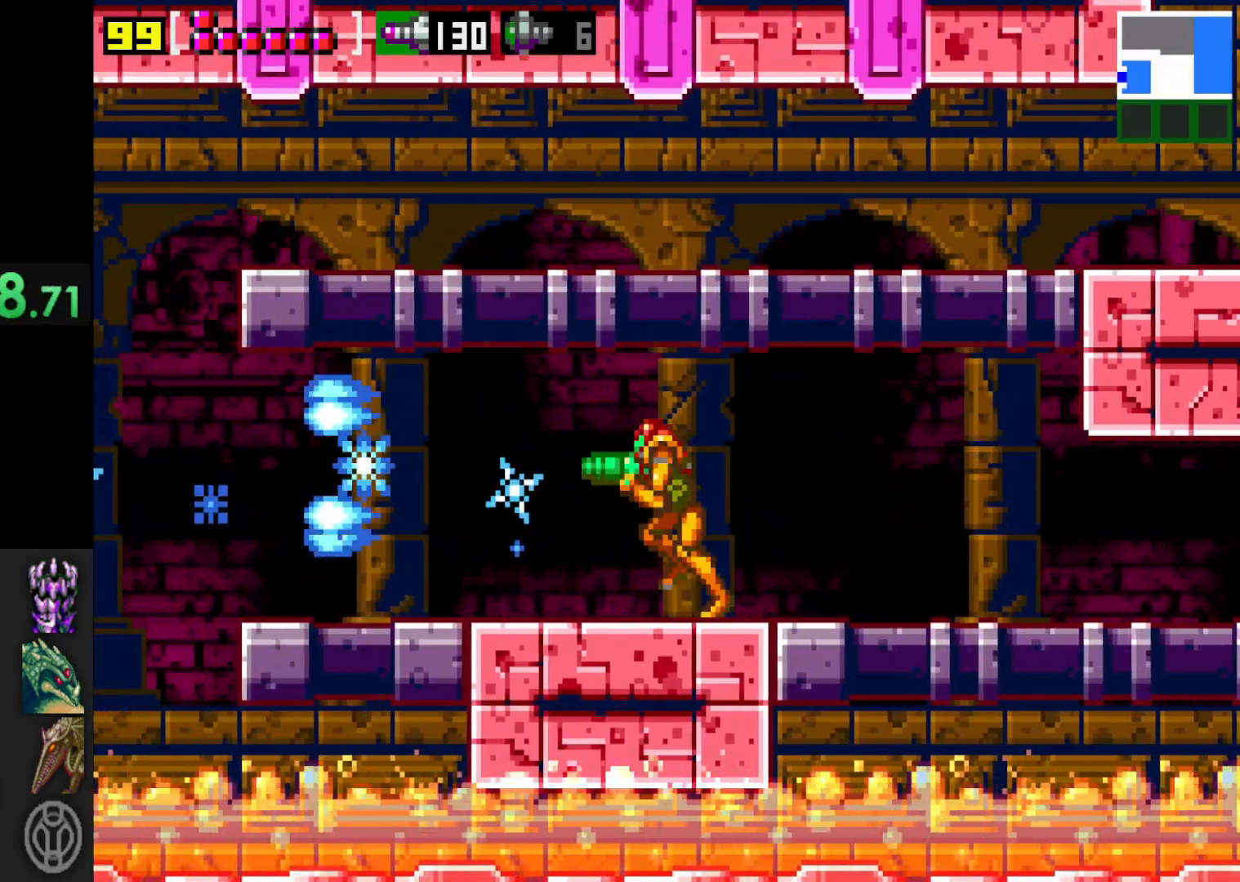
{"buttons": [], "left_stick": "center", "right_stick": "center", "events": [[50, "X", "down"], [150, "X", "up"], [250, "X", "down"], [333, "left_stick", "center"], [383, "X", "up"]]}
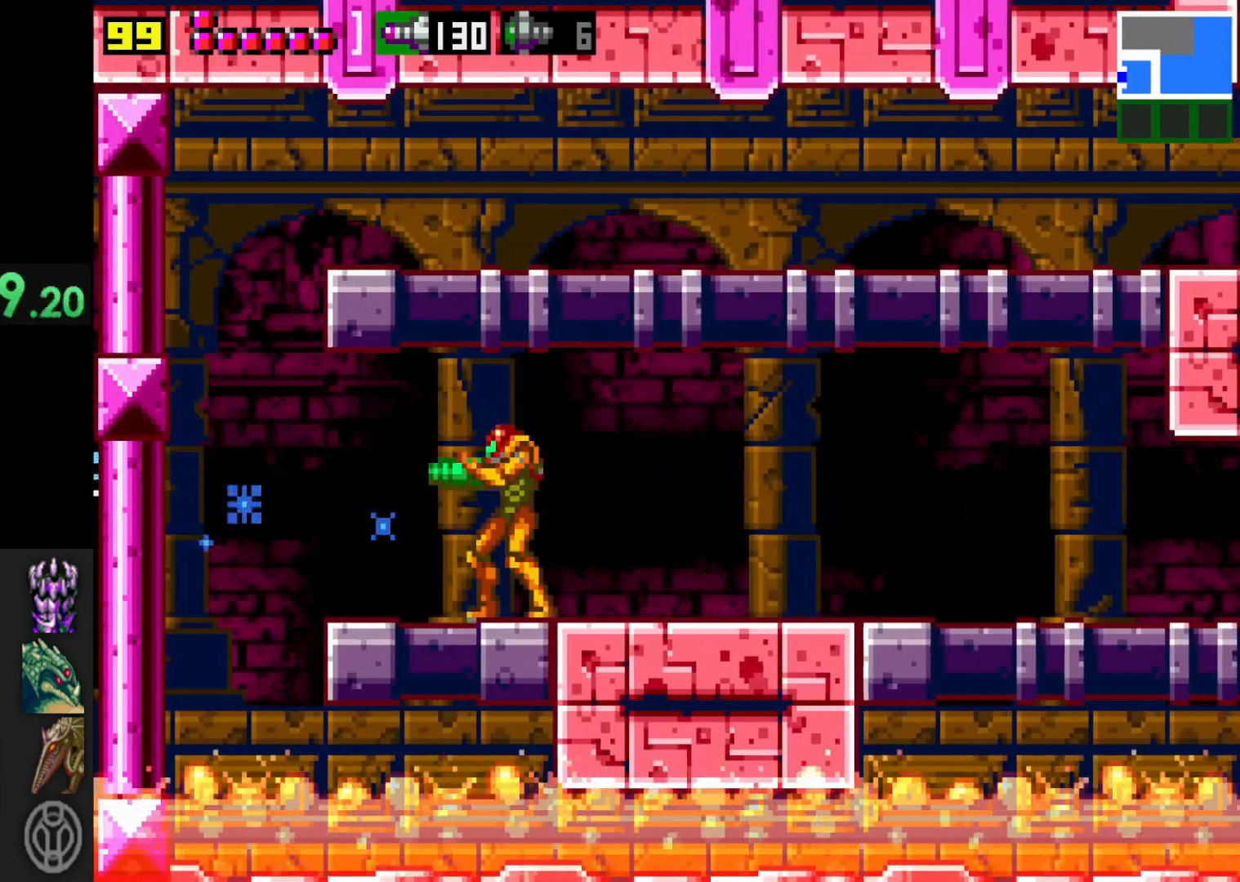
{"buttons": [], "left_stick": "left", "right_stick": "center", "events": [[200, "left_stick", "left"]]}
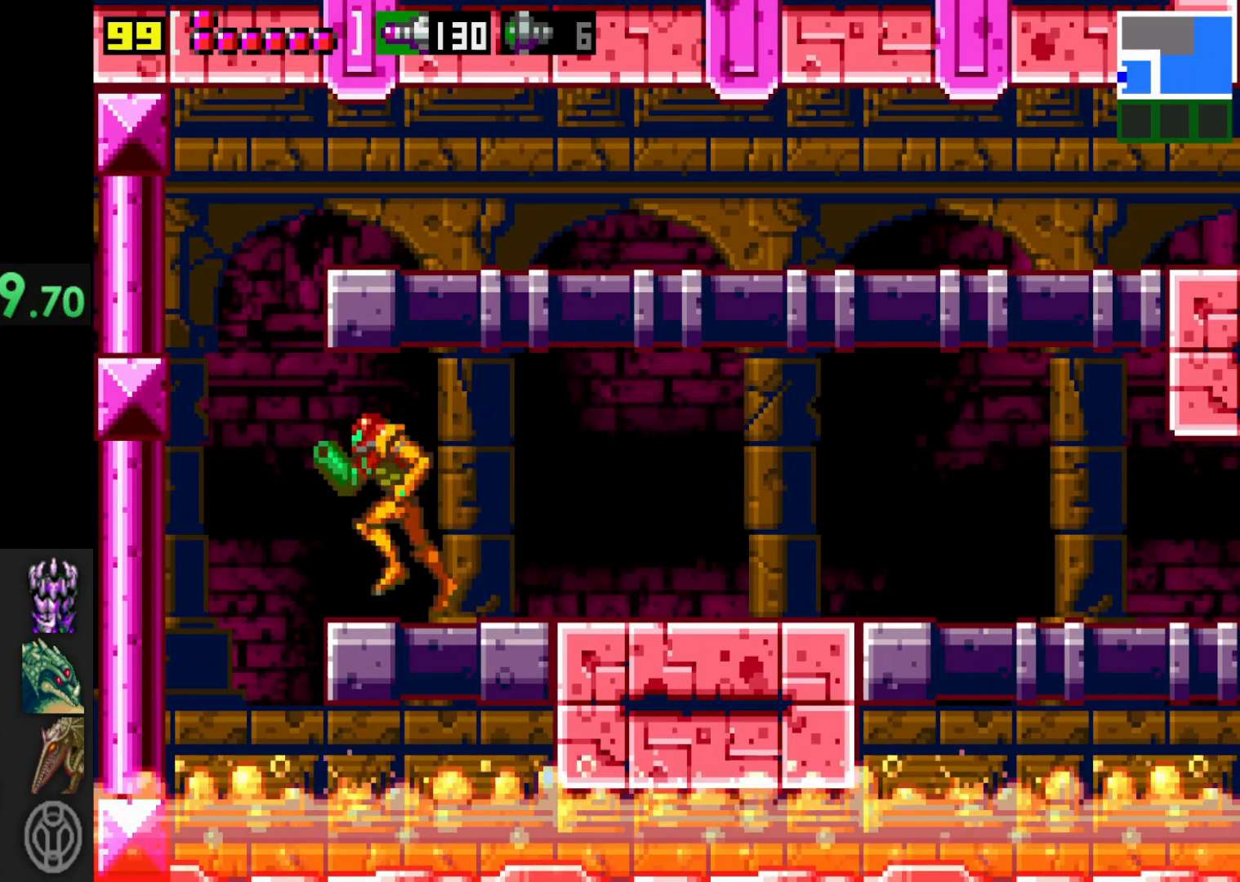
{"buttons": [], "left_stick": "right", "right_stick": "center", "events": [[50, "A", "down"], [150, "left_stick", "right"], [483, "A", "up"]]}
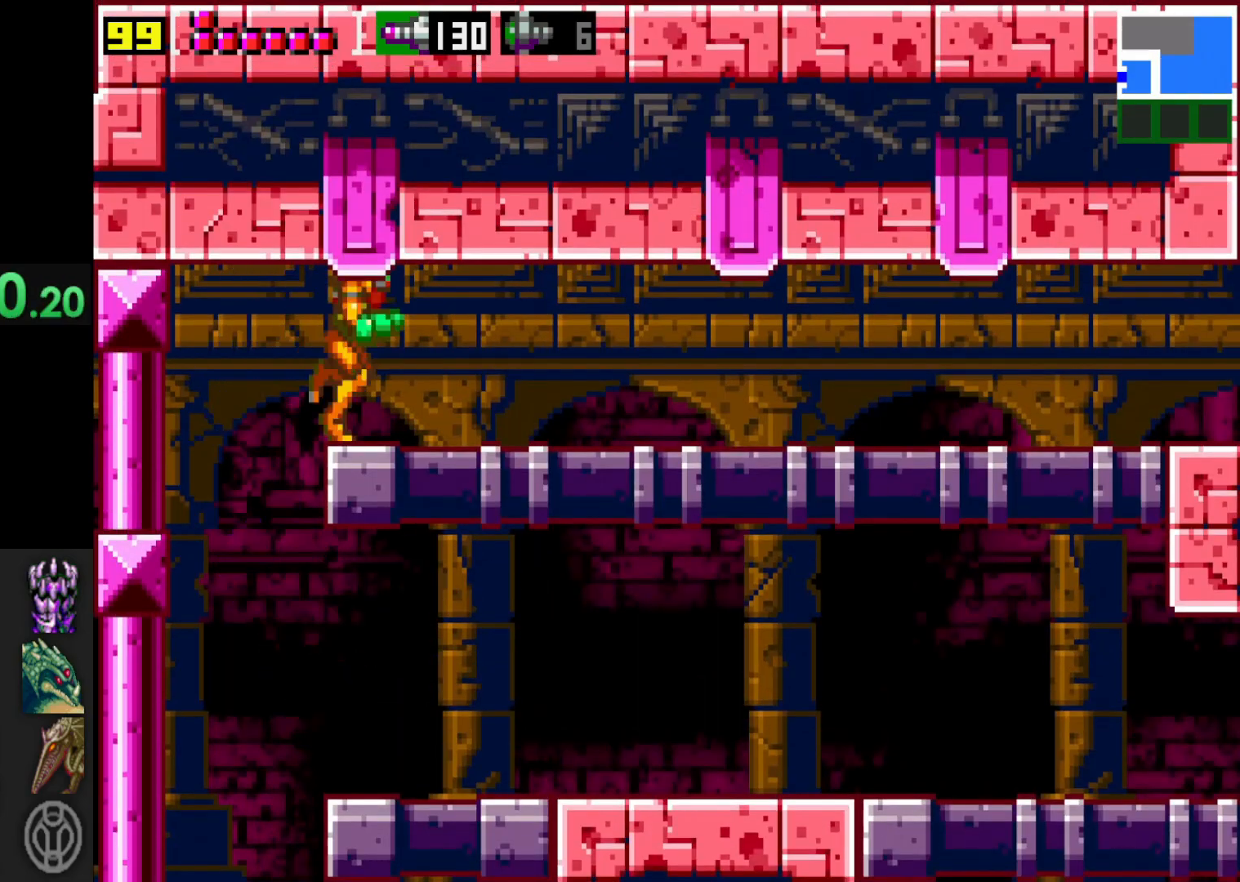
{"buttons": [], "left_stick": "right", "right_stick": "center", "events": []}
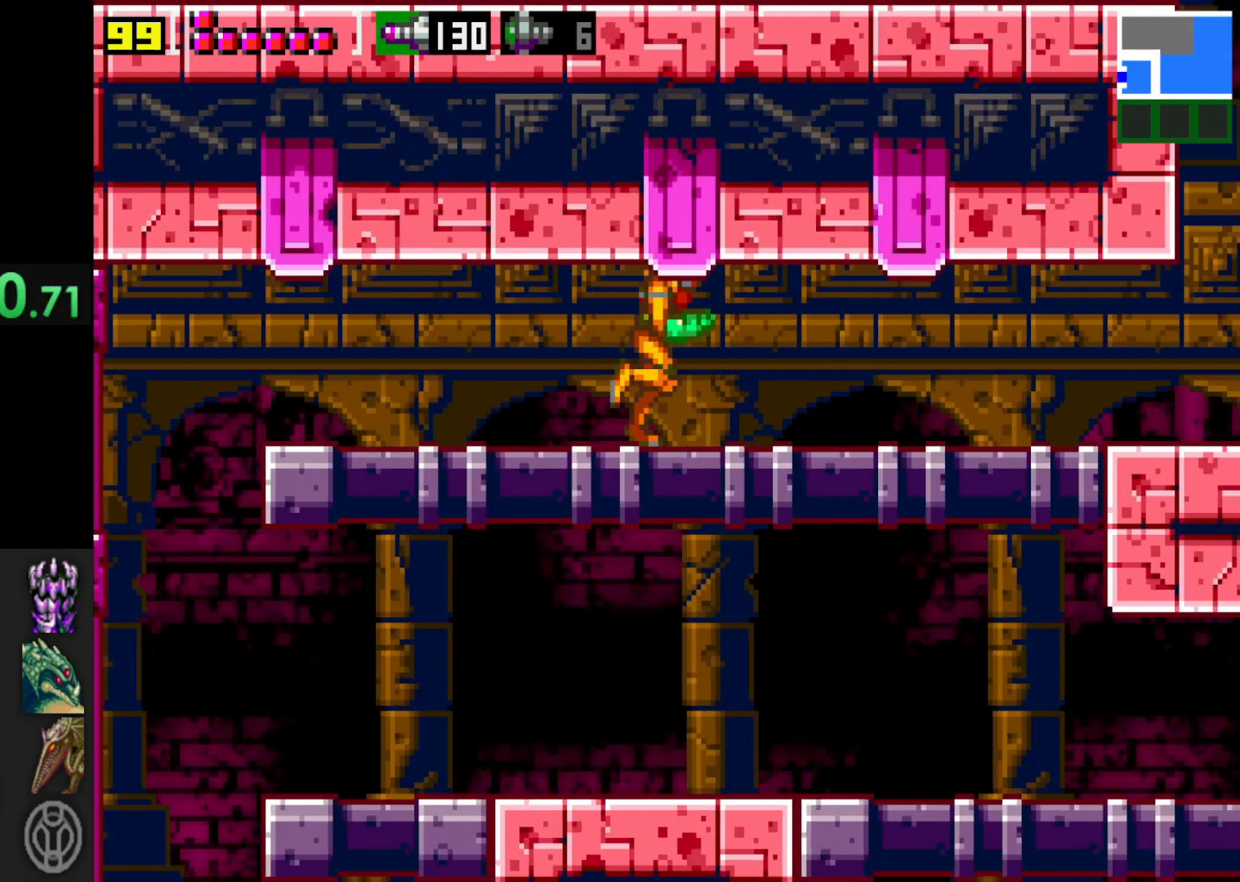
{"buttons": [], "left_stick": "right", "right_stick": "center", "events": []}
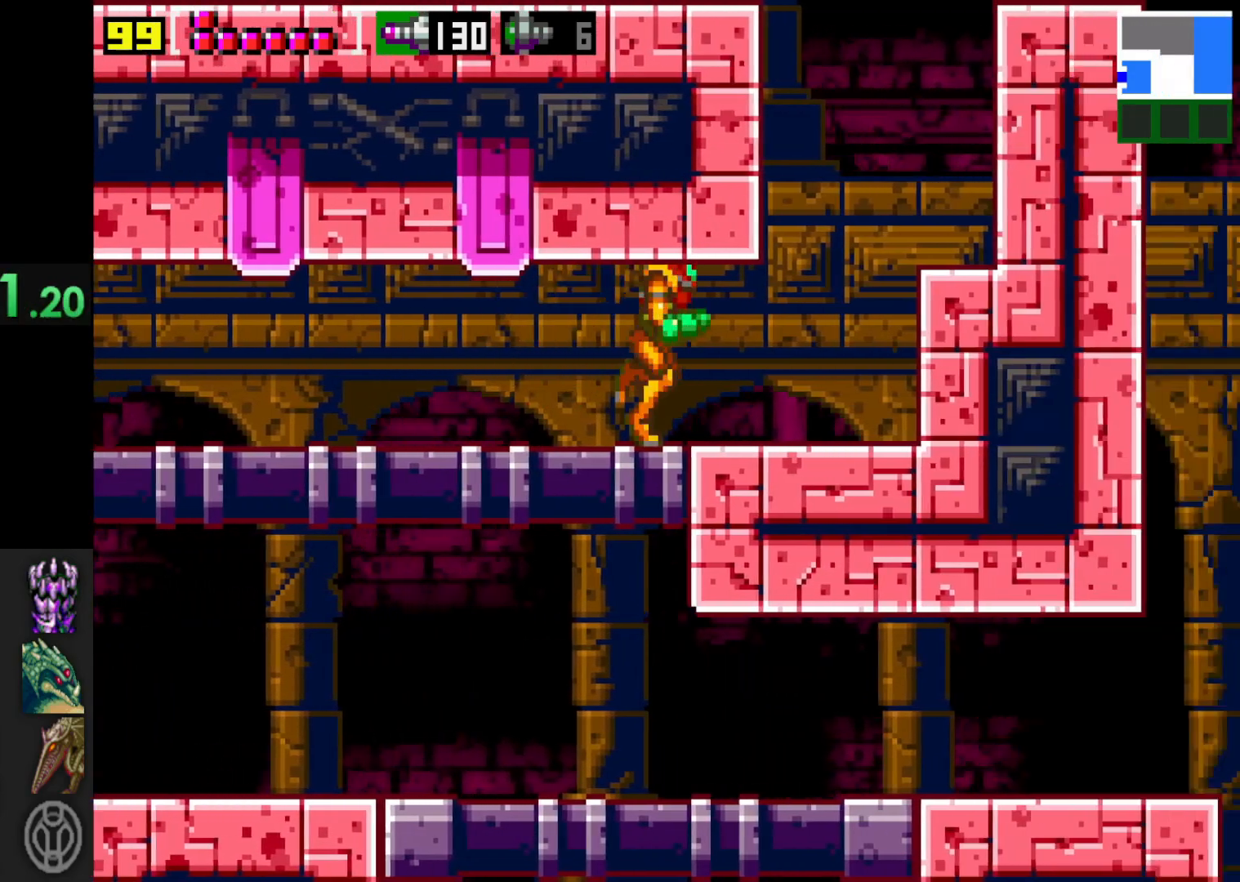
{"buttons": ["A"], "left_stick": "left", "right_stick": "center", "events": [[150, "A", "down"], [200, "left_stick", "left"]]}
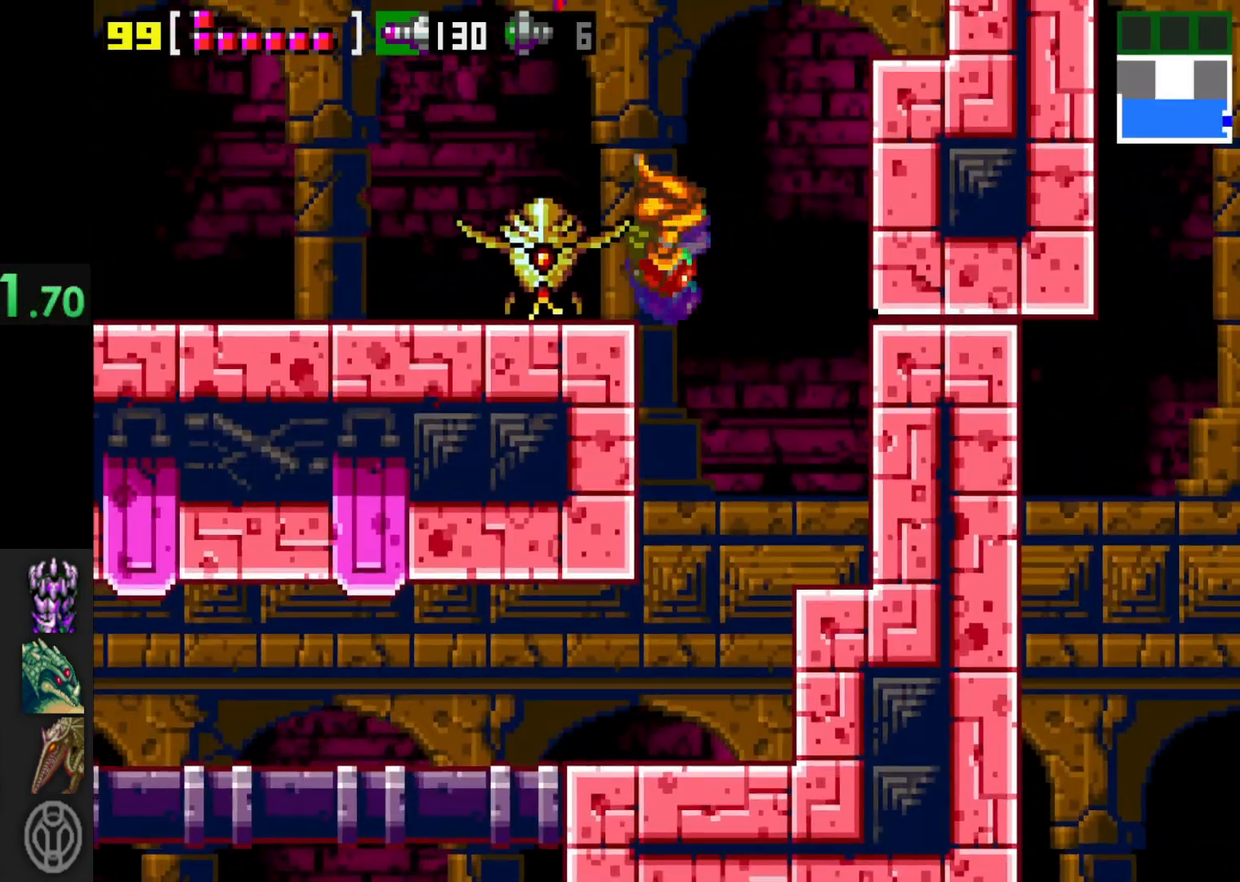
{"buttons": [], "left_stick": "center", "right_stick": "center", "events": [[50, "A", "up"], [183, "X", "down"], [233, "left_stick", "center"], [300, "X", "up"], [350, "X", "down"], [450, "X", "up"]]}
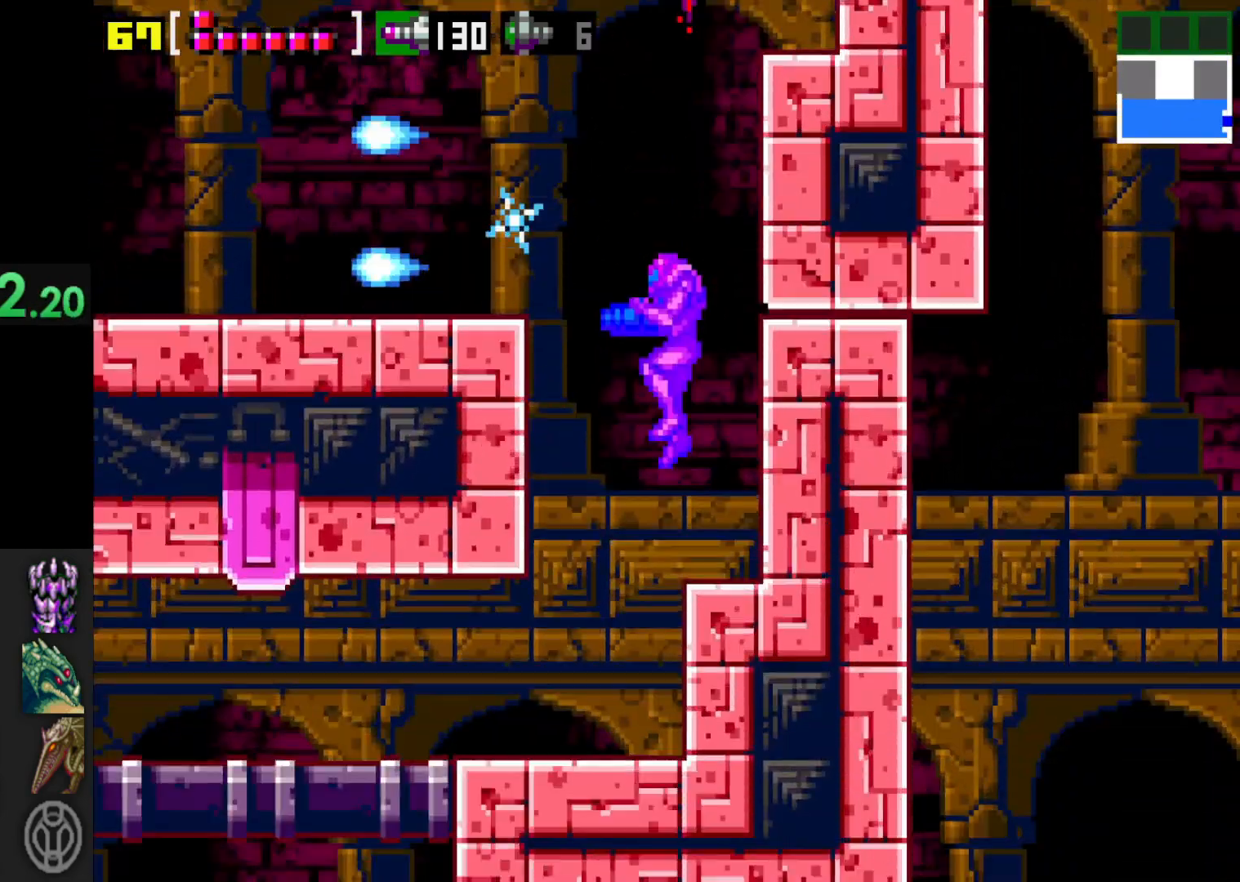
{"buttons": ["X"], "left_stick": "up", "right_stick": "center", "events": [[33, "left_stick", "up"], [100, "X", "down"], [150, "X", "up"], [200, "X", "down"], [300, "X", "up"], [350, "X", "down"], [450, "X", "up"], [500, "X", "down"]]}
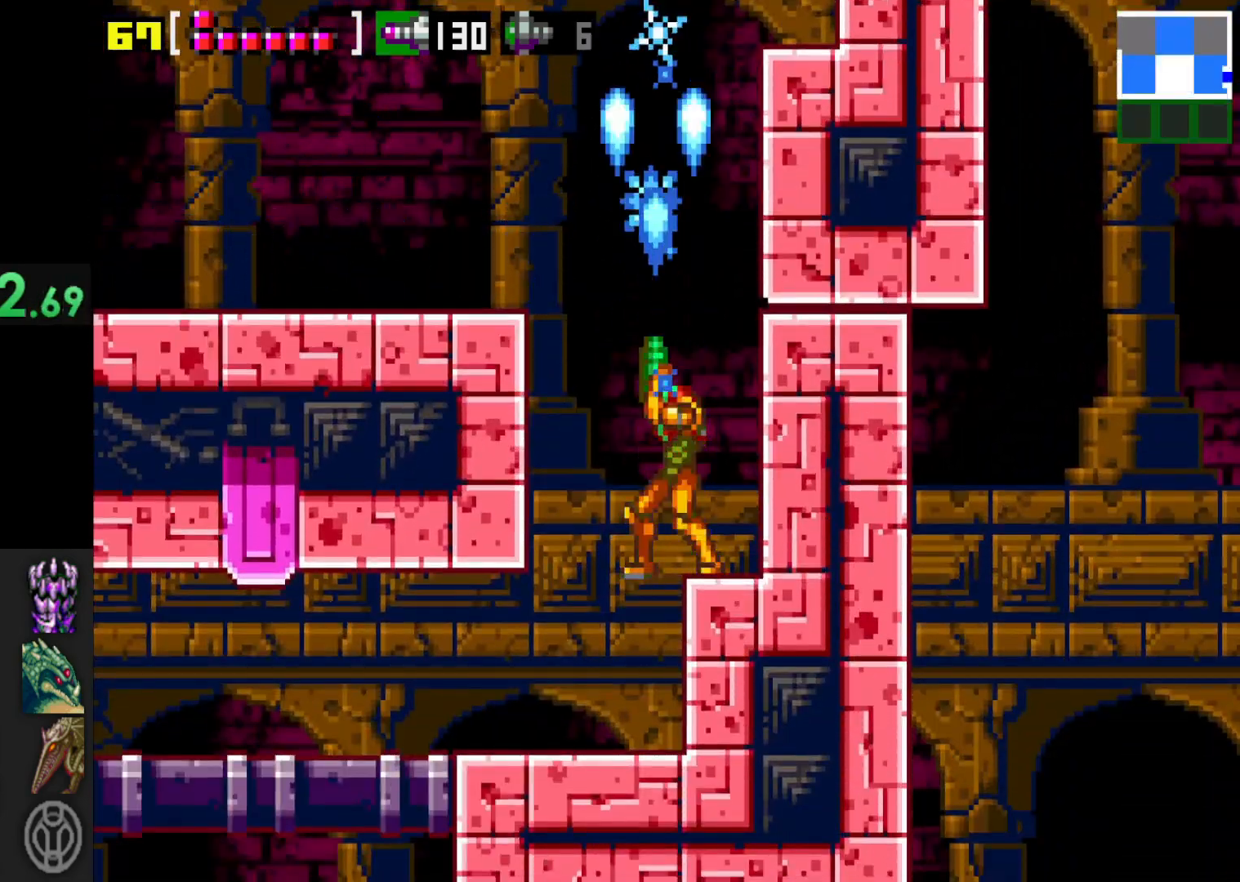
{"buttons": ["X"], "left_stick": "up", "right_stick": "center", "events": [[100, "X", "up"], [150, "X", "down"], [250, "X", "up"], [300, "X", "down"], [400, "X", "up"], [450, "X", "down"]]}
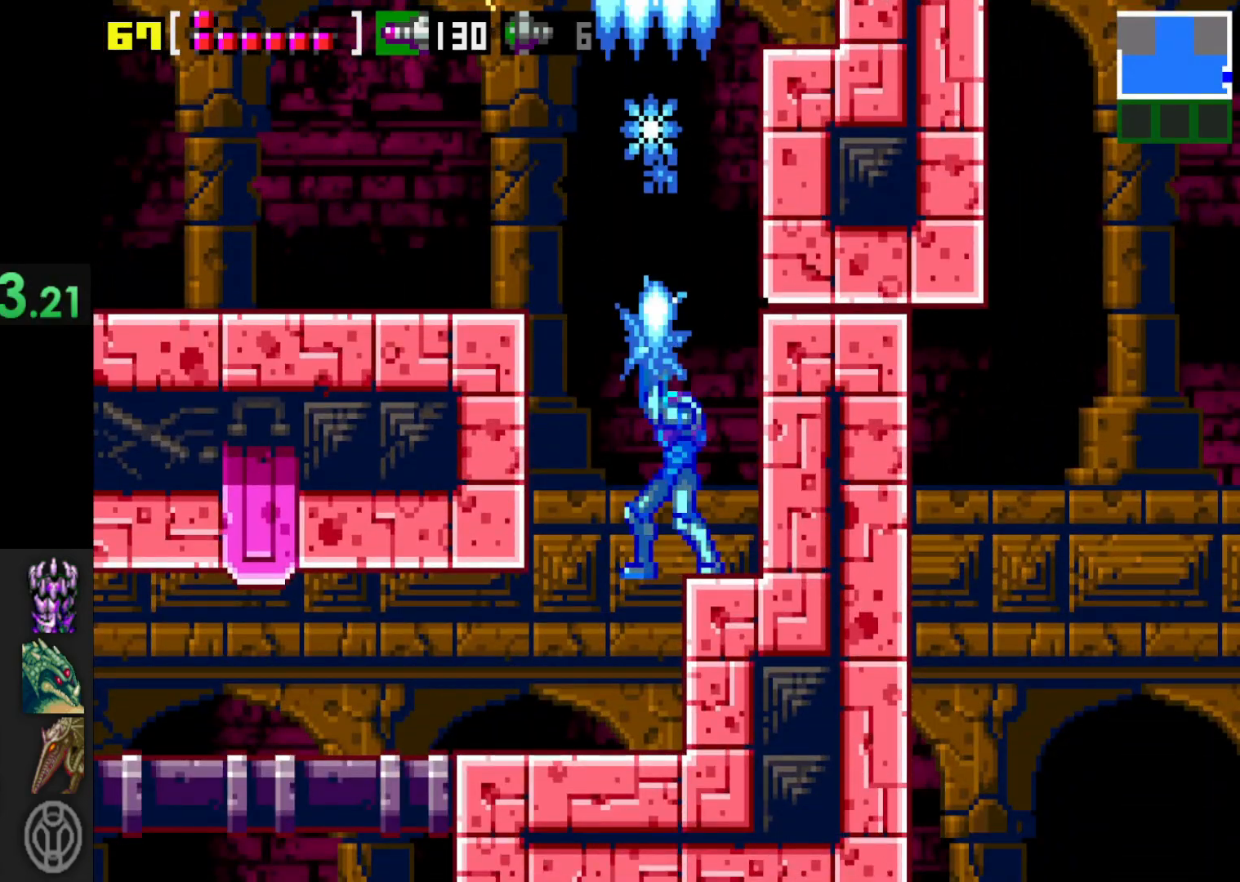
{"buttons": ["L1"], "left_stick": "up", "right_stick": "center", "events": [[50, "X", "up"], [100, "X", "down"], [200, "X", "up"], [250, "X", "down"], [350, "X", "up"], [400, "L1", "down"], [400, "X", "down"], [500, "X", "up"]]}
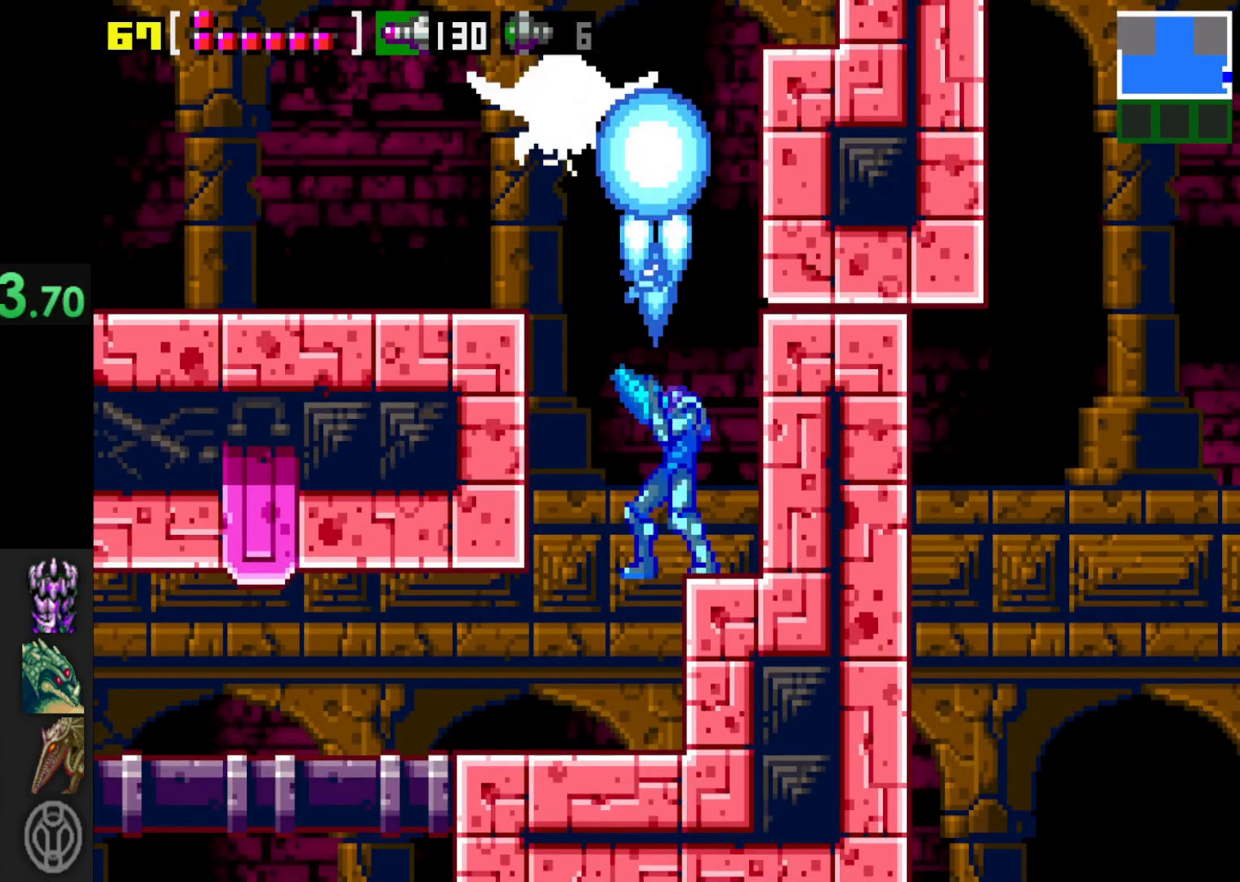
{"buttons": [], "left_stick": "up", "right_stick": "center", "events": [[50, "X", "down"], [150, "X", "up"], [233, "X", "down"], [250, "L1", "up"], [333, "X", "up"], [400, "X", "down"], [500, "X", "up"]]}
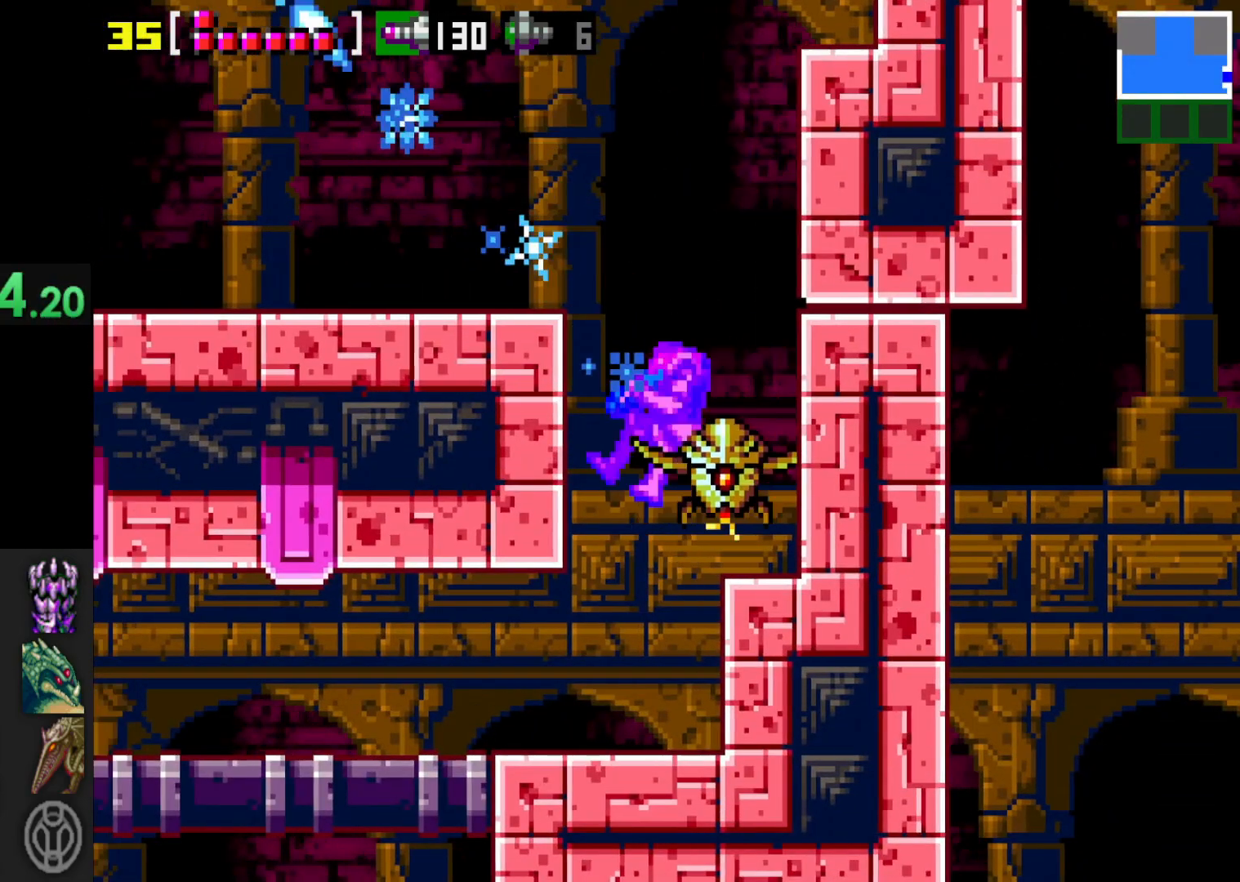
{"buttons": ["X"], "left_stick": "up-right", "right_stick": "center", "events": [[50, "X", "down"], [150, "X", "up"], [250, "X", "down"], [350, "X", "up"], [400, "left_stick", "up-right"], [433, "X", "down"]]}
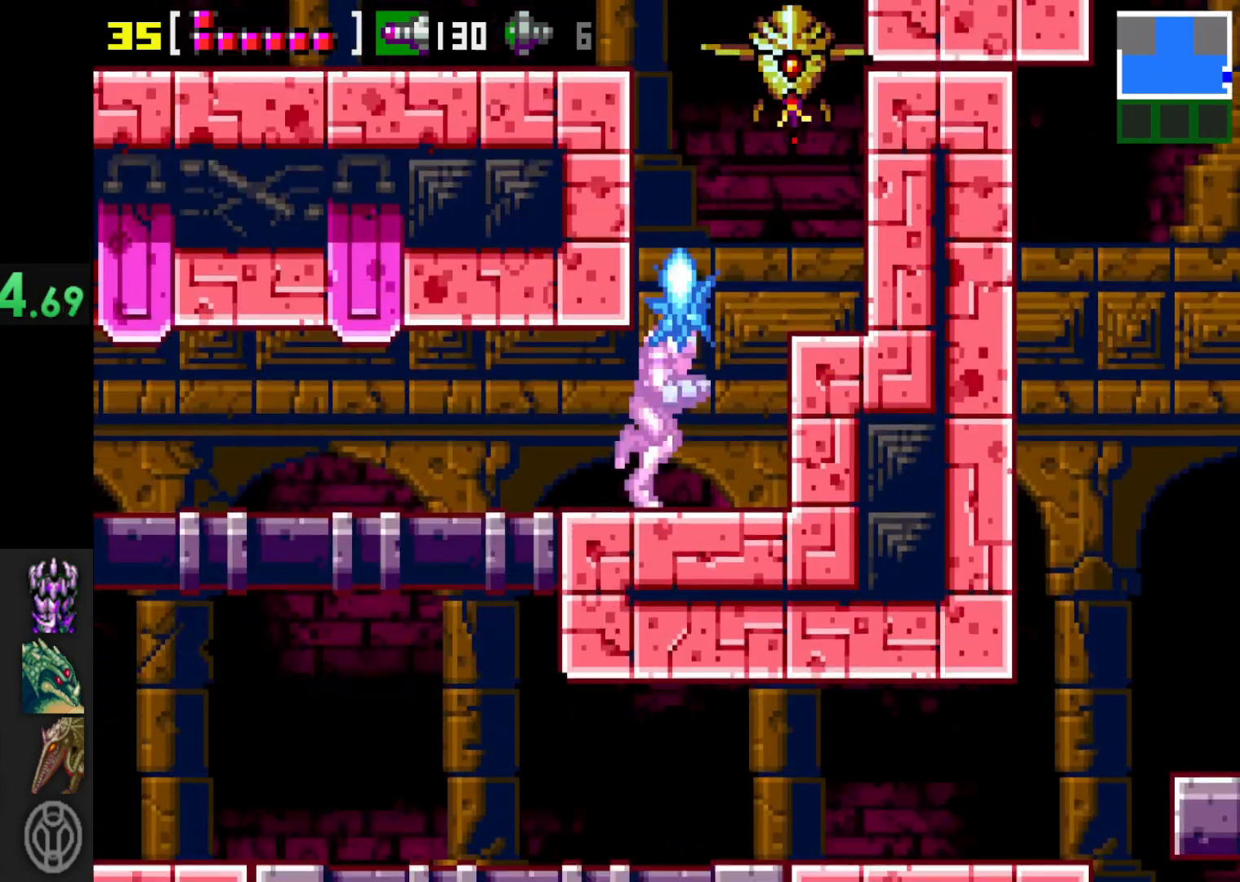
{"buttons": [], "left_stick": "up", "right_stick": "center", "events": [[33, "X", "up"], [100, "X", "down"], [150, "left_stick", "up"], [183, "X", "up"], [250, "X", "down"], [350, "X", "up"], [400, "X", "down"], [500, "X", "up"]]}
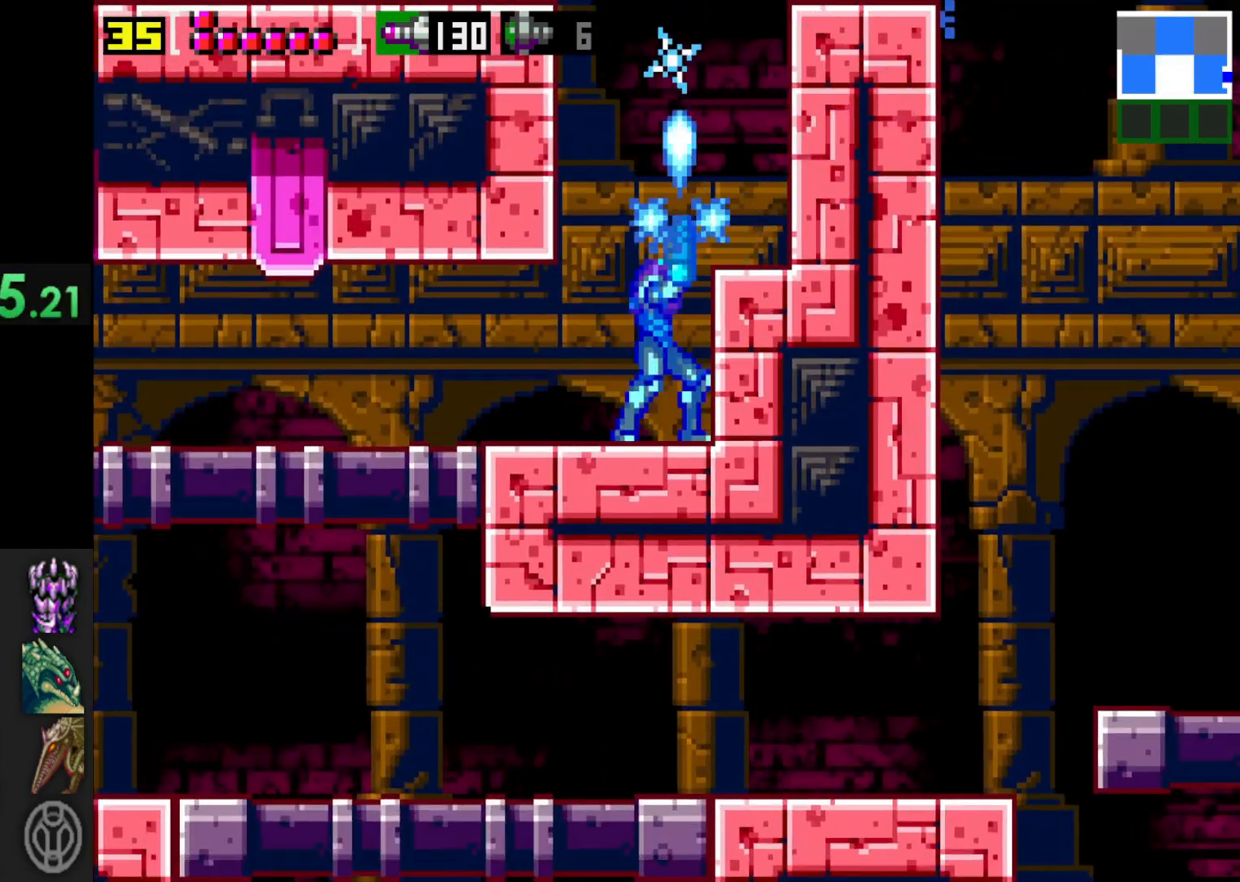
{"buttons": [], "left_stick": "up", "right_stick": "center", "events": [[83, "A", "down"], [183, "X", "down"], [450, "A", "up"], [450, "X", "up"]]}
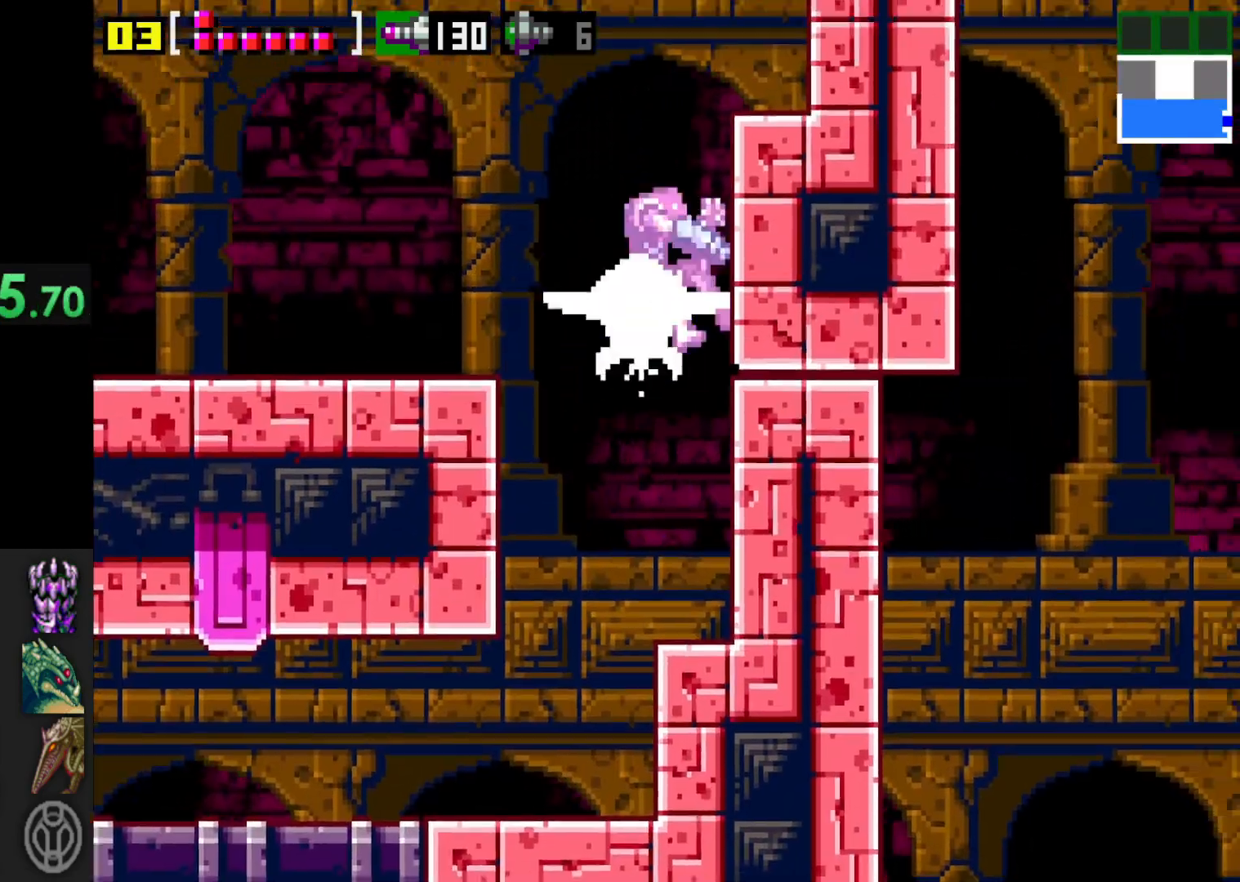
{"buttons": [], "left_stick": "up", "right_stick": "center", "events": [[50, "X", "down"], [133, "X", "up"], [183, "X", "down"], [300, "X", "up"], [383, "X", "down"], [483, "X", "up"]]}
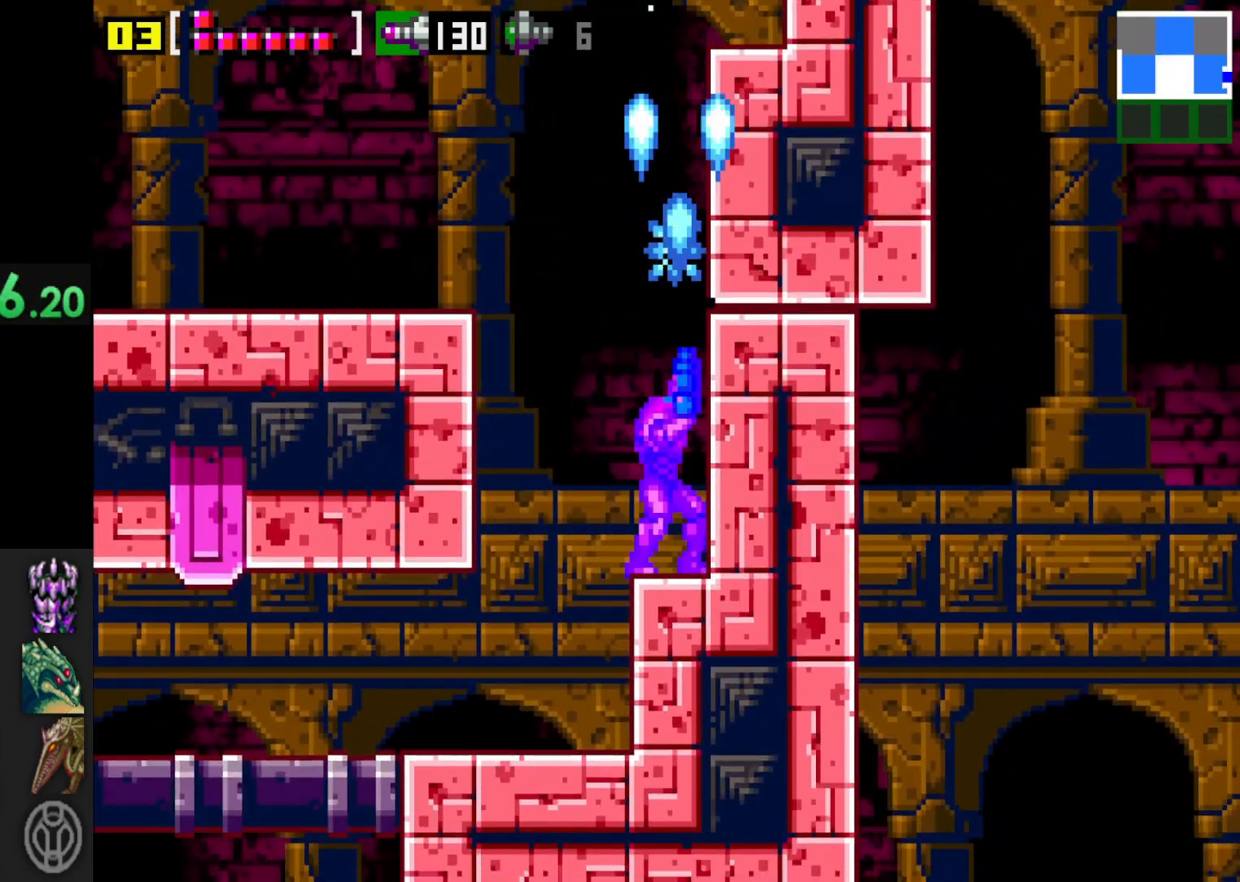
{"buttons": ["X"], "left_stick": "up", "right_stick": "center", "events": [[33, "X", "down"], [33, "left_stick", "up-left"], [150, "X", "up"], [150, "left_stick", "up"], [233, "X", "down"], [300, "X", "up"], [350, "X", "down"], [433, "X", "up"], [500, "X", "down"]]}